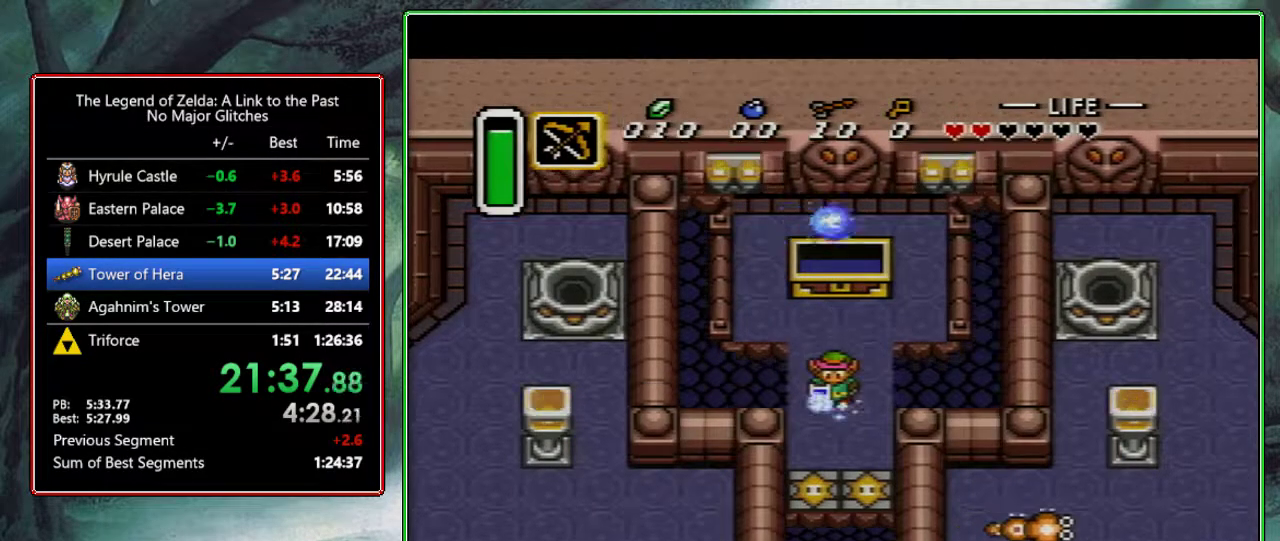
Gameplay with a controller (Nintendo layout); each line is a JSON object with the inputs held at the frame after it. "events" lists button and stick changes between this image and that frame as [ms after this image, input, new state], when the widget could be followed in between. Not read: L3 R3.
{"buttons": ["A"], "events": [[17, "DPAD_DOWN", "up"]]}
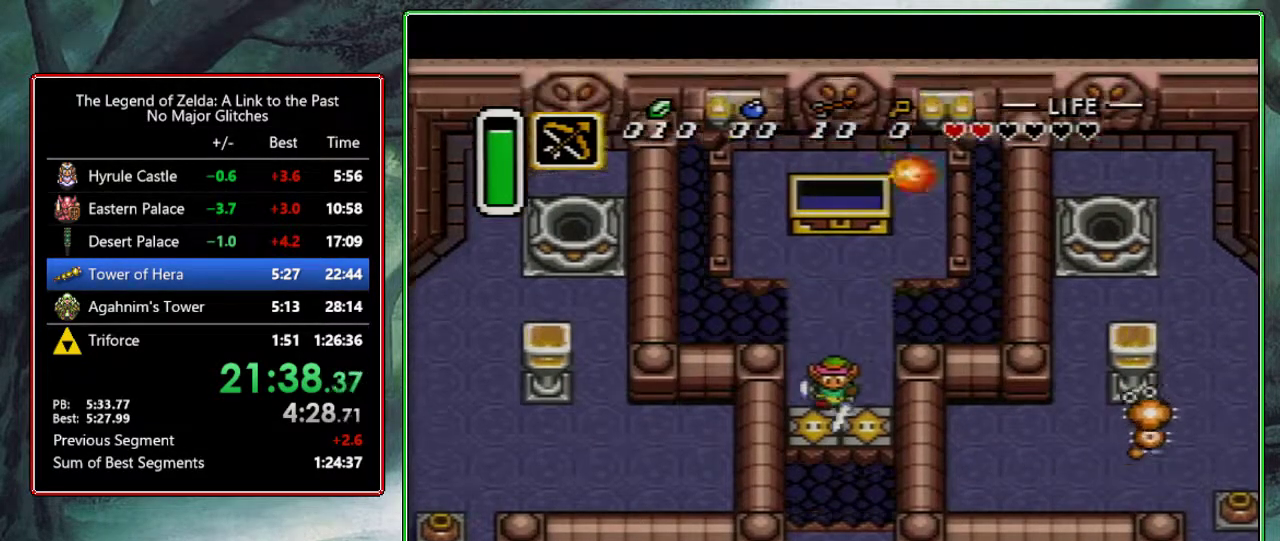
{"buttons": ["DPAD_DOWN"], "events": [[167, "A", "up"], [167, "DPAD_LEFT", "down"], [183, "DPAD_DOWN", "down"], [317, "DPAD_LEFT", "up"]]}
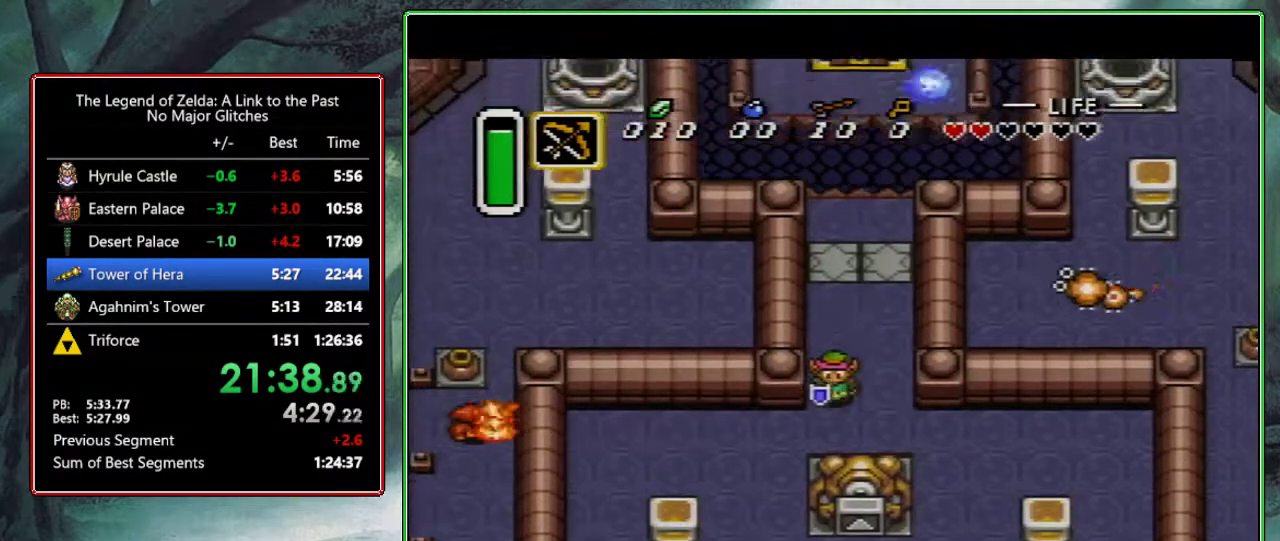
{"buttons": ["DPAD_DOWN", "DPAD_LEFT"], "events": [[83, "DPAD_LEFT", "down"]]}
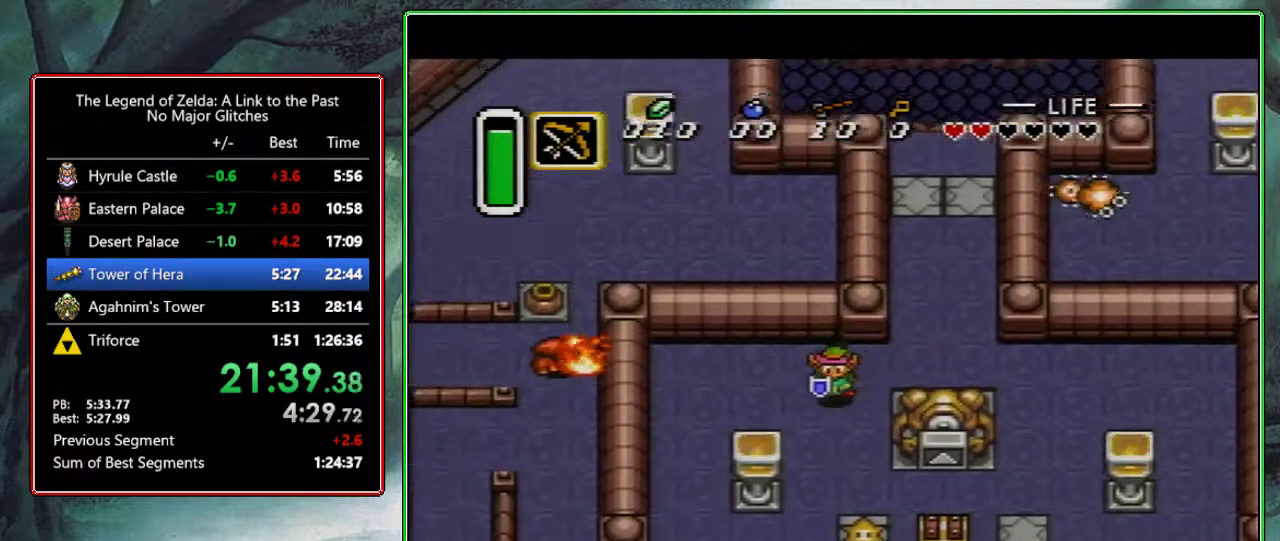
{"buttons": ["DPAD_DOWN", "DPAD_LEFT"], "events": [[17, "DPAD_LEFT", "up"], [400, "DPAD_LEFT", "down"]]}
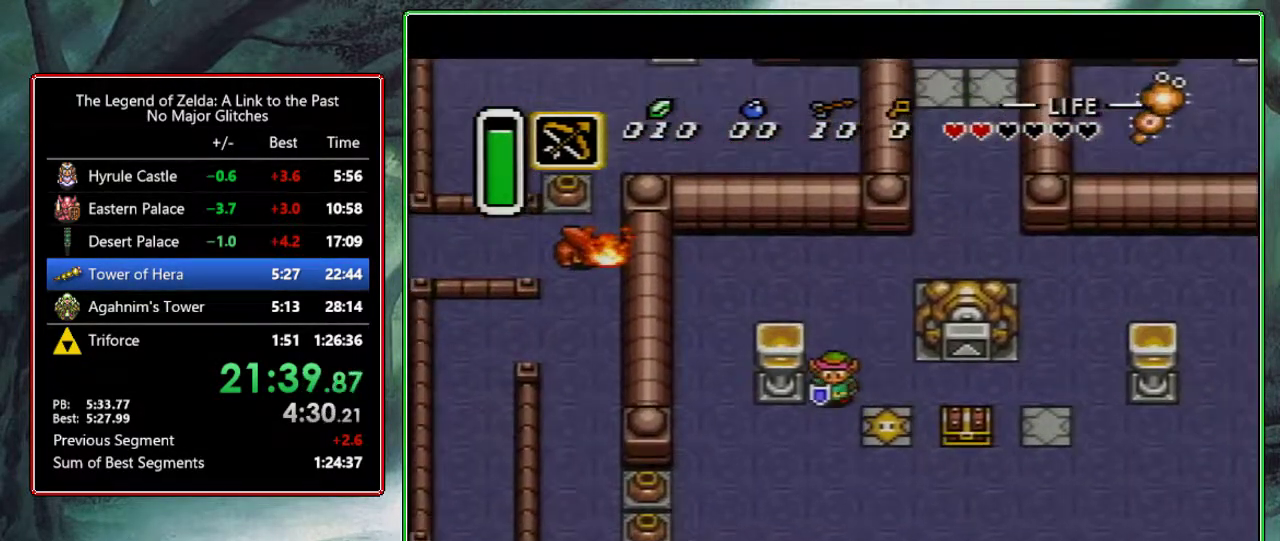
{"buttons": ["B", "DPAD_DOWN"], "events": [[317, "B", "down"], [450, "DPAD_LEFT", "up"]]}
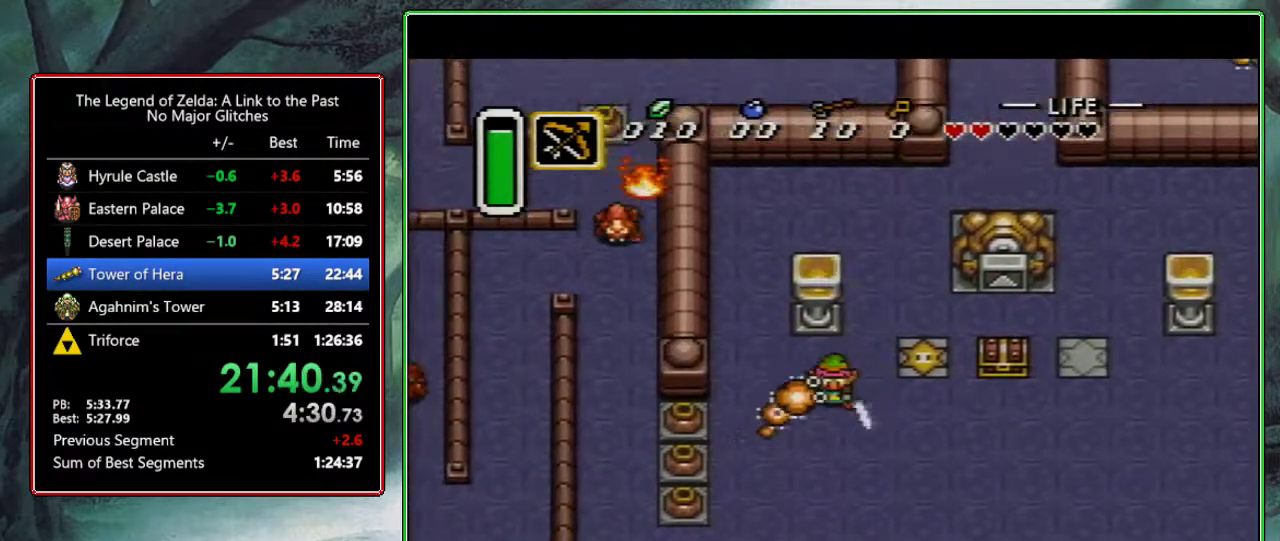
{"buttons": ["DPAD_DOWN", "DPAD_LEFT"], "events": [[167, "B", "up"], [250, "DPAD_LEFT", "down"], [300, "DPAD_LEFT", "up"], [417, "DPAD_LEFT", "down"]]}
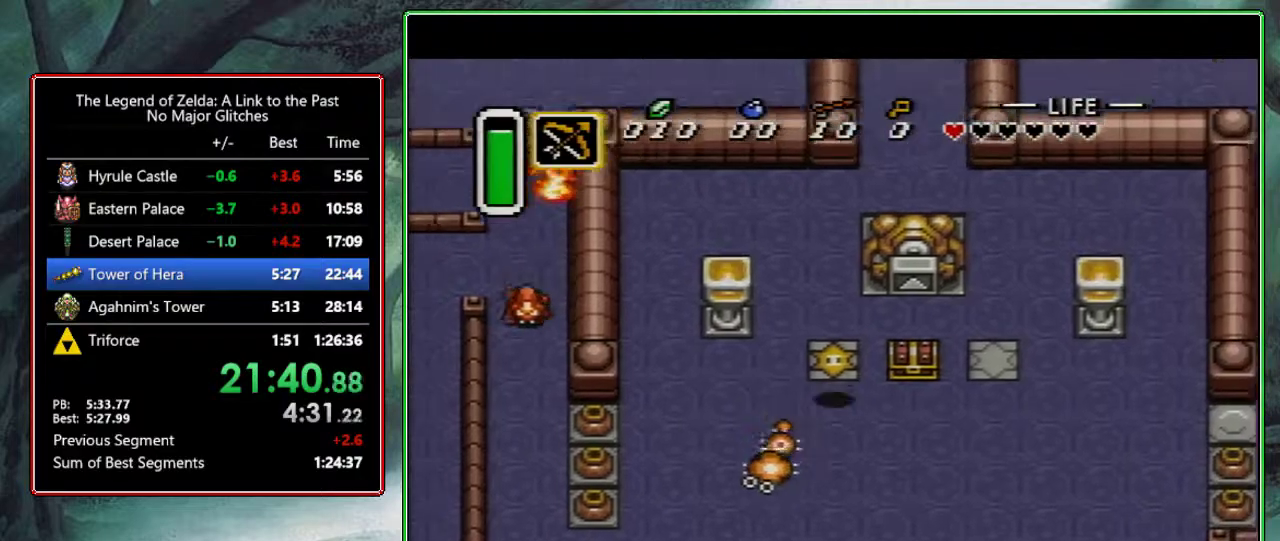
{"buttons": ["DPAD_DOWN", "DPAD_LEFT"], "events": [[150, "DPAD_DOWN", "up"], [483, "DPAD_DOWN", "down"]]}
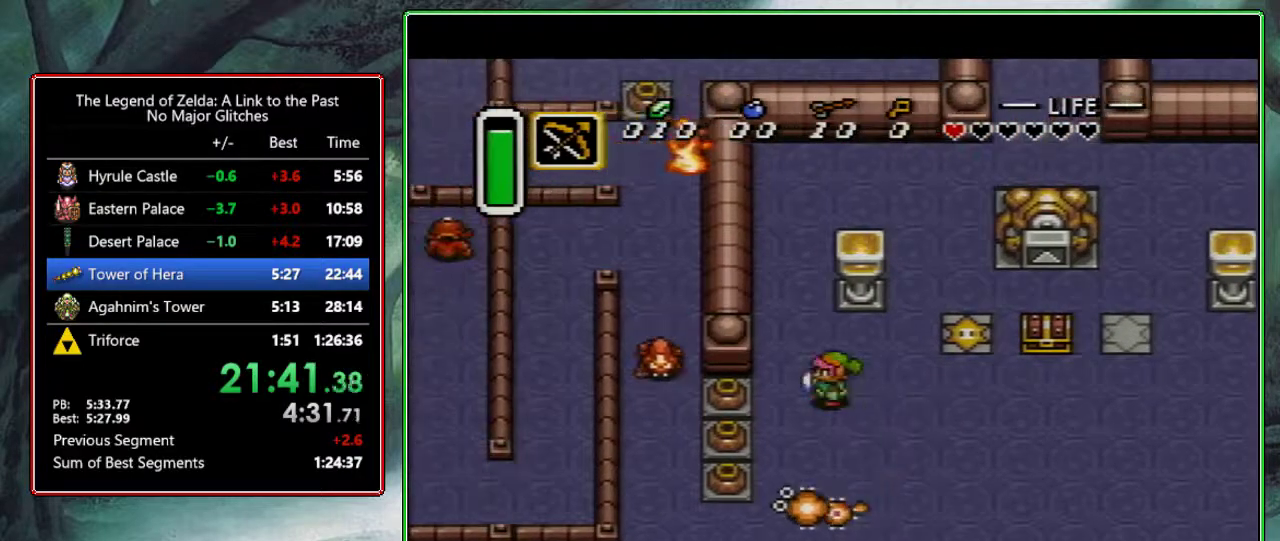
{"buttons": ["B", "DPAD_UP"], "events": [[17, "DPAD_LEFT", "up"], [83, "B", "down"], [167, "DPAD_LEFT", "down"], [200, "DPAD_DOWN", "up"], [233, "DPAD_LEFT", "up"], [267, "DPAD_RIGHT", "down"], [283, "DPAD_UP", "down"], [383, "DPAD_RIGHT", "up"]]}
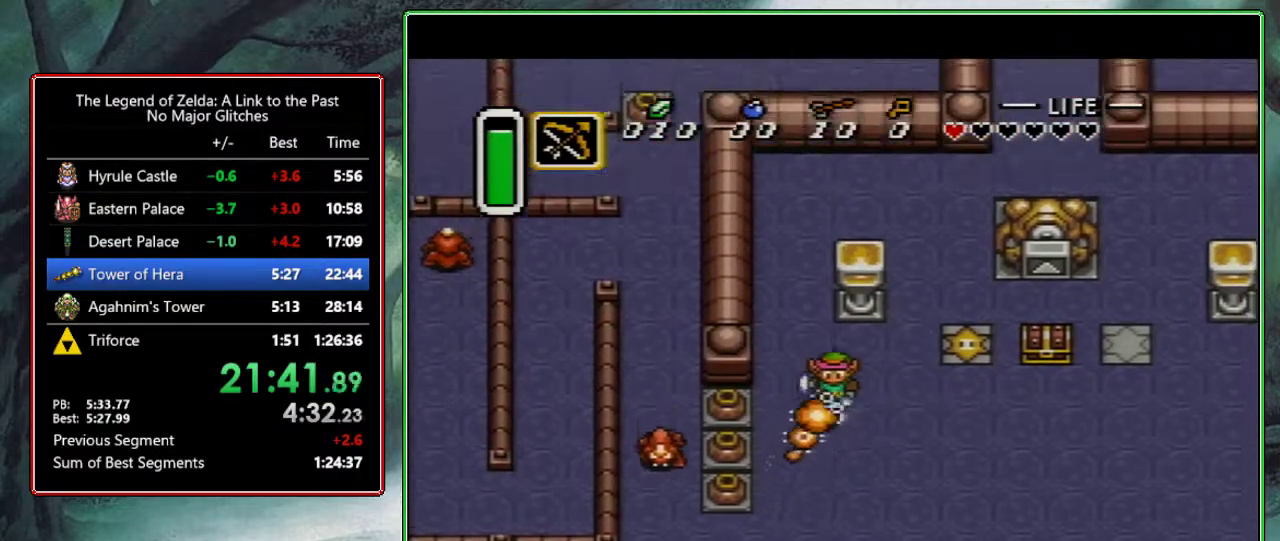
{"buttons": ["B", "DPAD_DOWN"], "events": [[233, "DPAD_UP", "up"], [267, "B", "up"], [267, "DPAD_DOWN", "down"], [267, "DPAD_LEFT", "down"], [333, "DPAD_LEFT", "up"], [400, "DPAD_LEFT", "down"], [483, "B", "down"], [500, "DPAD_LEFT", "up"]]}
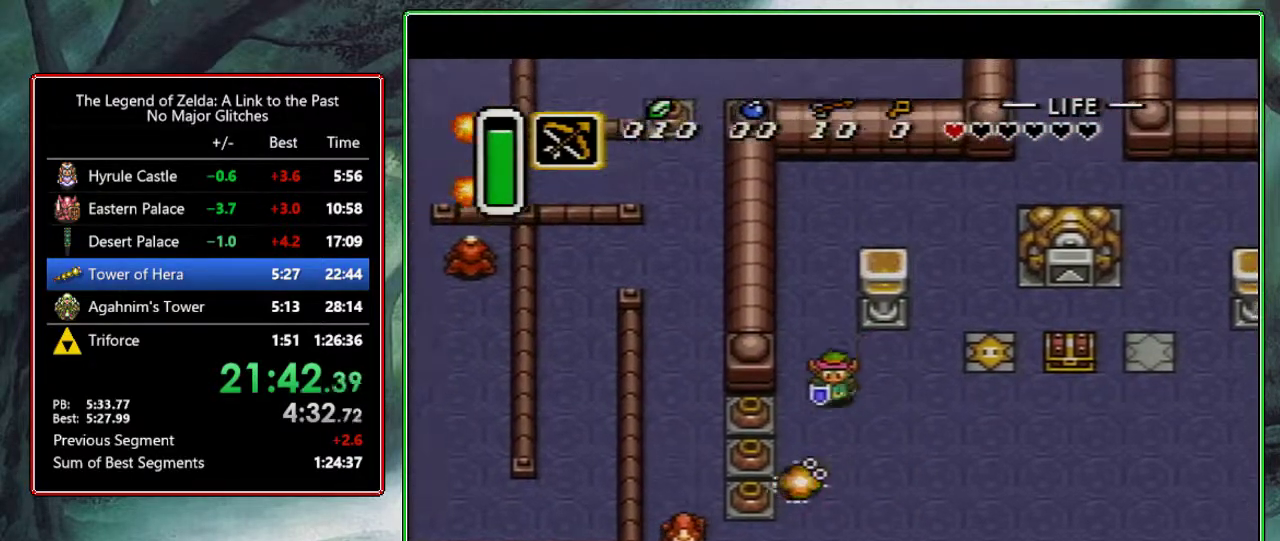
{"buttons": ["B", "DPAD_RIGHT"], "events": [[167, "DPAD_DOWN", "up"], [233, "DPAD_DOWN", "down"], [350, "DPAD_RIGHT", "down"], [383, "DPAD_DOWN", "up"]]}
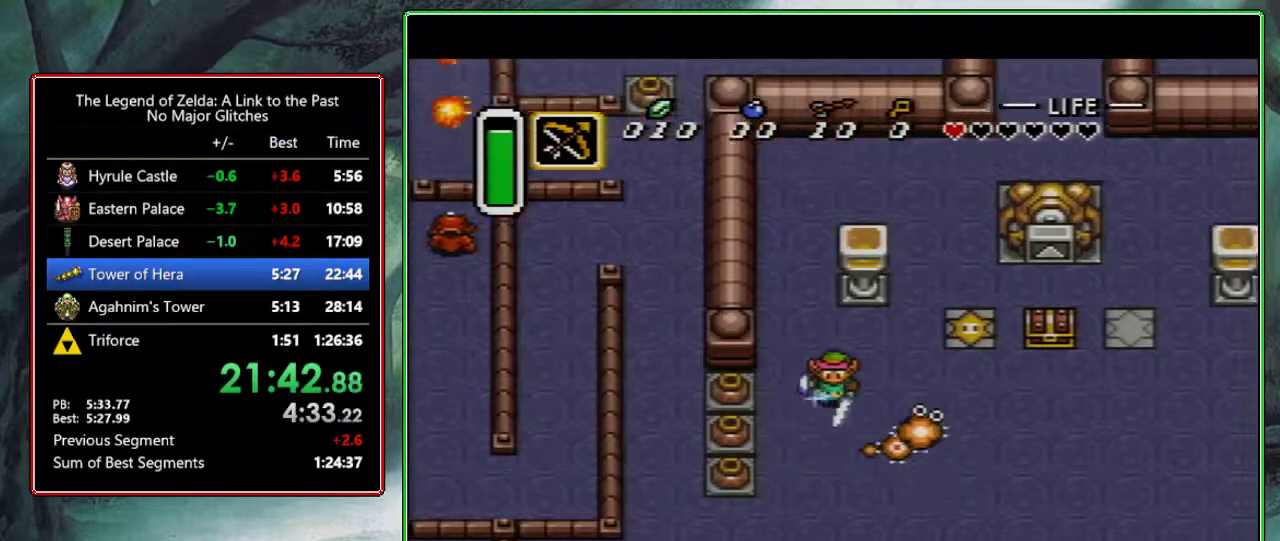
{"buttons": ["B", "DPAD_DOWN", "DPAD_RIGHT"], "events": [[17, "DPAD_RIGHT", "up"], [17, "DPAD_UP", "down"], [117, "DPAD_LEFT", "down"], [300, "DPAD_LEFT", "up"], [367, "DPAD_RIGHT", "down"], [483, "DPAD_UP", "up"], [500, "DPAD_DOWN", "down"]]}
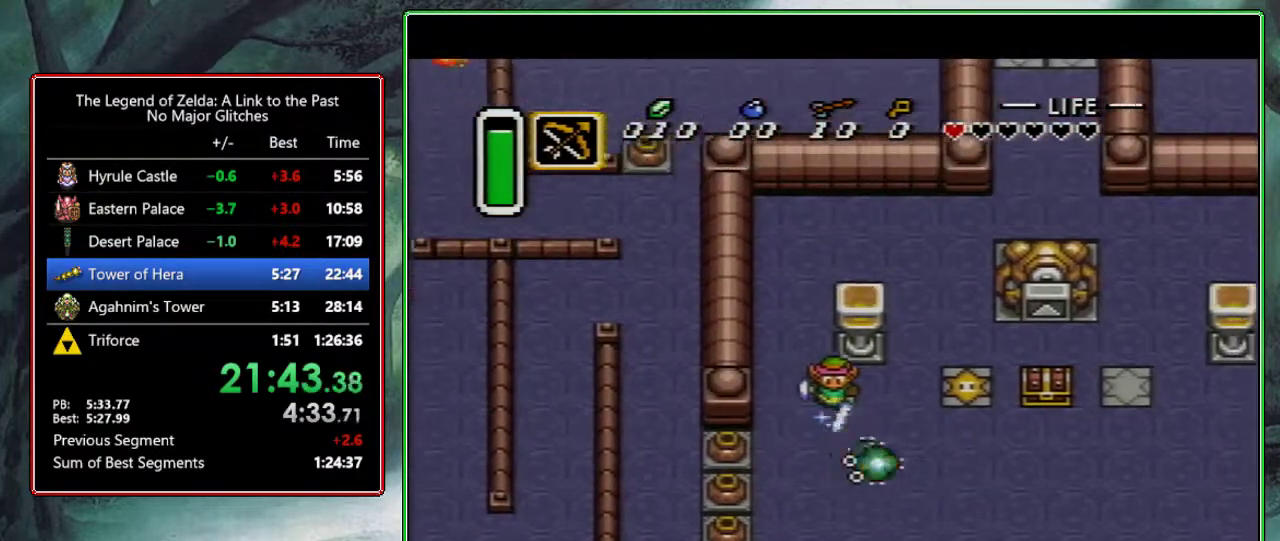
{"buttons": ["DPAD_DOWN"], "events": [[17, "DPAD_RIGHT", "up"], [83, "B", "up"], [200, "DPAD_LEFT", "down"], [417, "DPAD_LEFT", "up"]]}
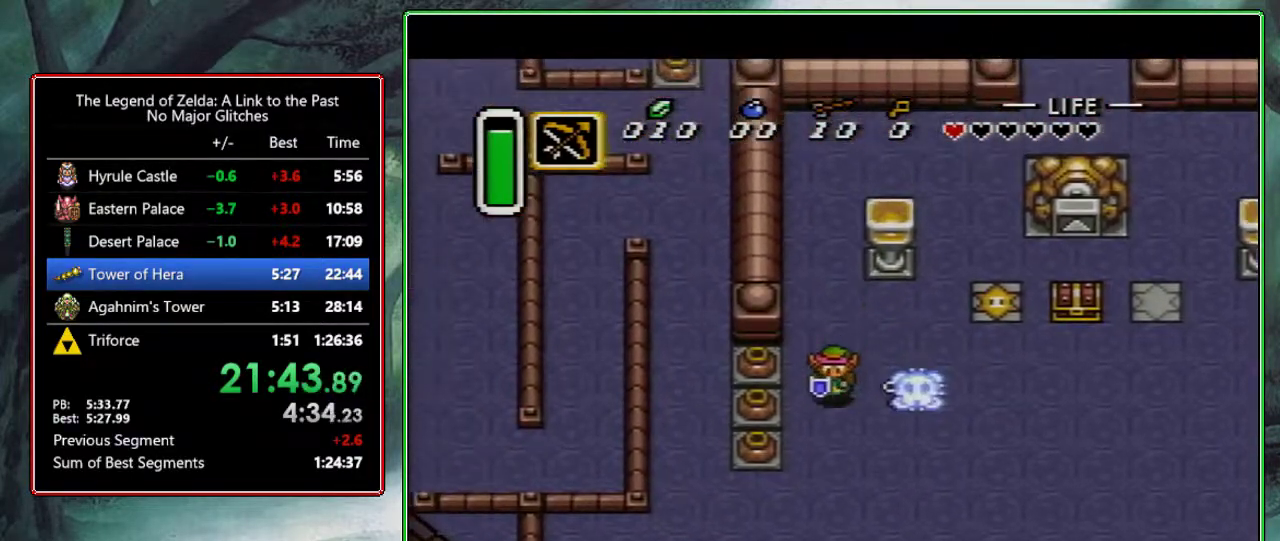
{"buttons": ["DPAD_LEFT"], "events": [[17, "DPAD_LEFT", "down"], [50, "DPAD_DOWN", "up"], [133, "A", "down"], [267, "A", "up"]]}
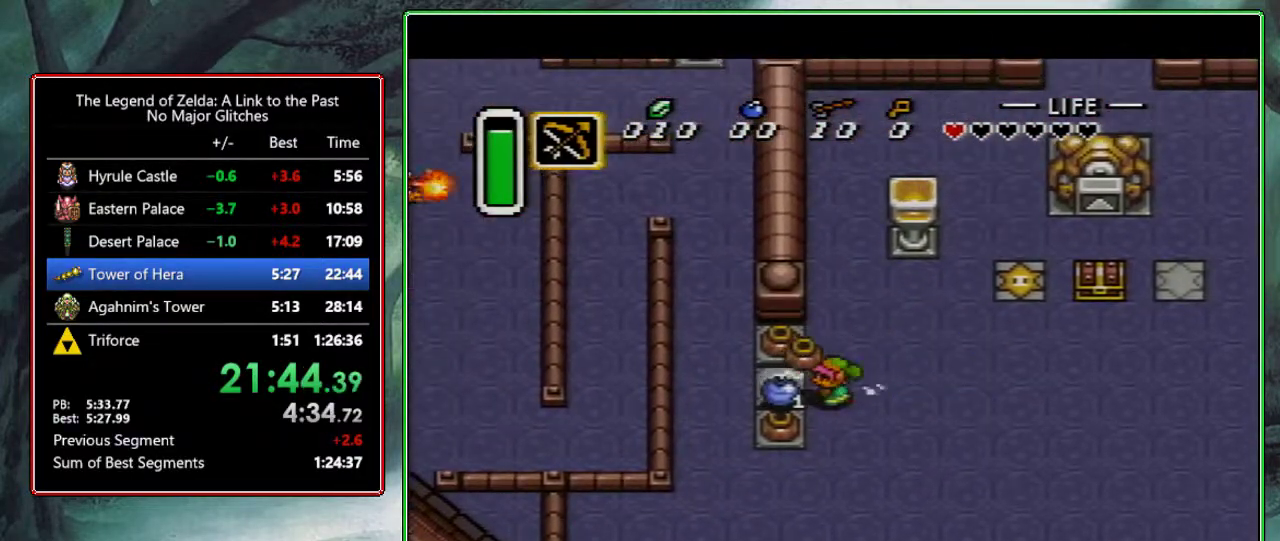
{"buttons": ["DPAD_UP"], "events": [[117, "B", "down"], [233, "B", "up"], [350, "DPAD_UP", "down"], [417, "DPAD_LEFT", "up"]]}
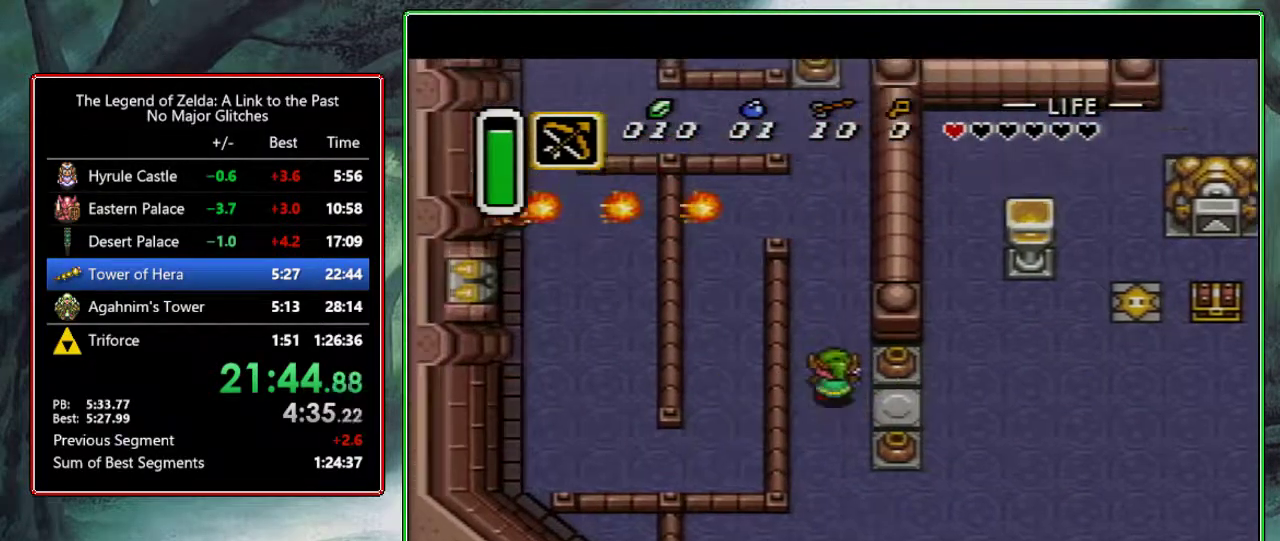
{"buttons": ["DPAD_RIGHT"], "events": [[100, "DPAD_RIGHT", "down"], [100, "DPAD_UP", "up"], [150, "DPAD_DOWN", "down"], [183, "DPAD_RIGHT", "up"], [367, "DPAD_RIGHT", "down"], [383, "DPAD_DOWN", "up"]]}
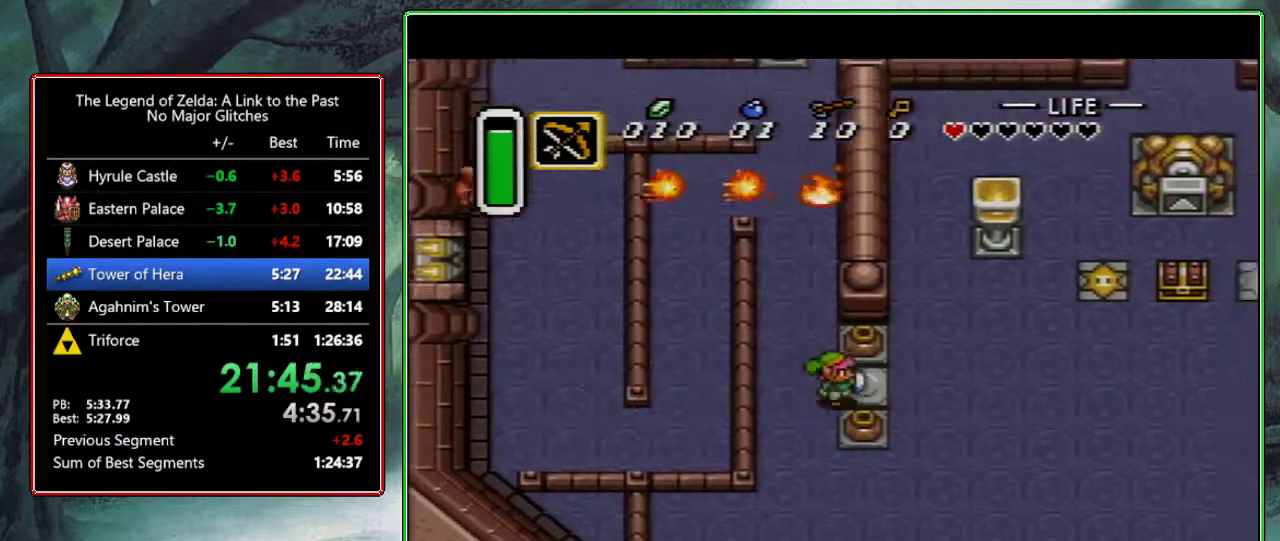
{"buttons": ["DPAD_LEFT"], "events": [[183, "DPAD_DOWN", "down"], [217, "DPAD_RIGHT", "up"], [467, "DPAD_DOWN", "up"], [467, "DPAD_LEFT", "down"]]}
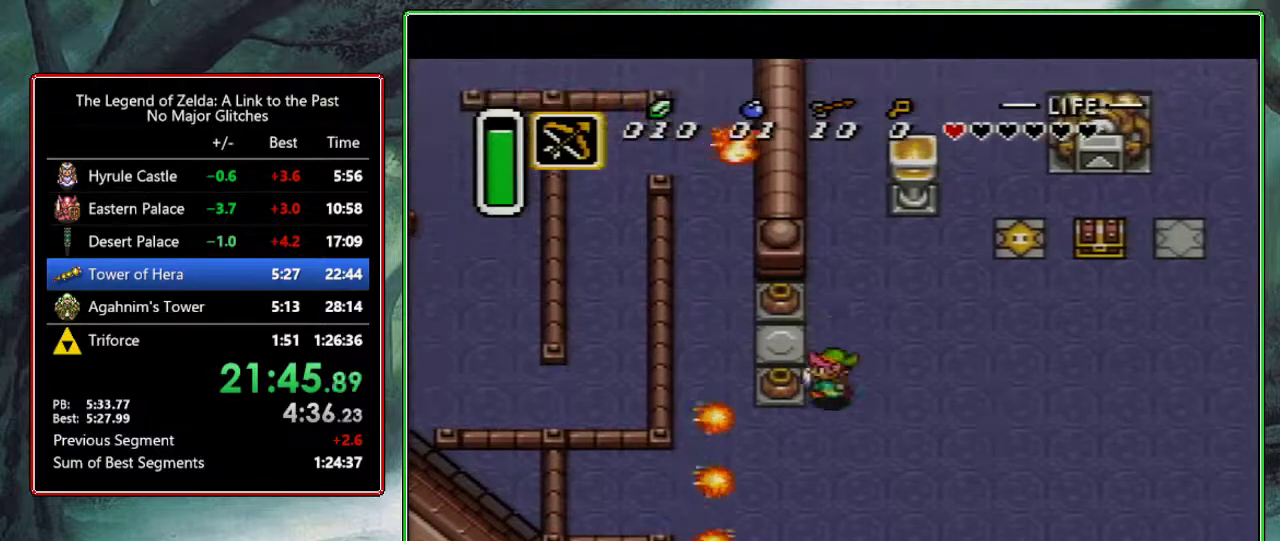
{"buttons": ["DPAD_DOWN"], "events": [[17, "A", "down"], [50, "DPAD_LEFT", "up"], [167, "A", "up"], [400, "DPAD_DOWN", "down"]]}
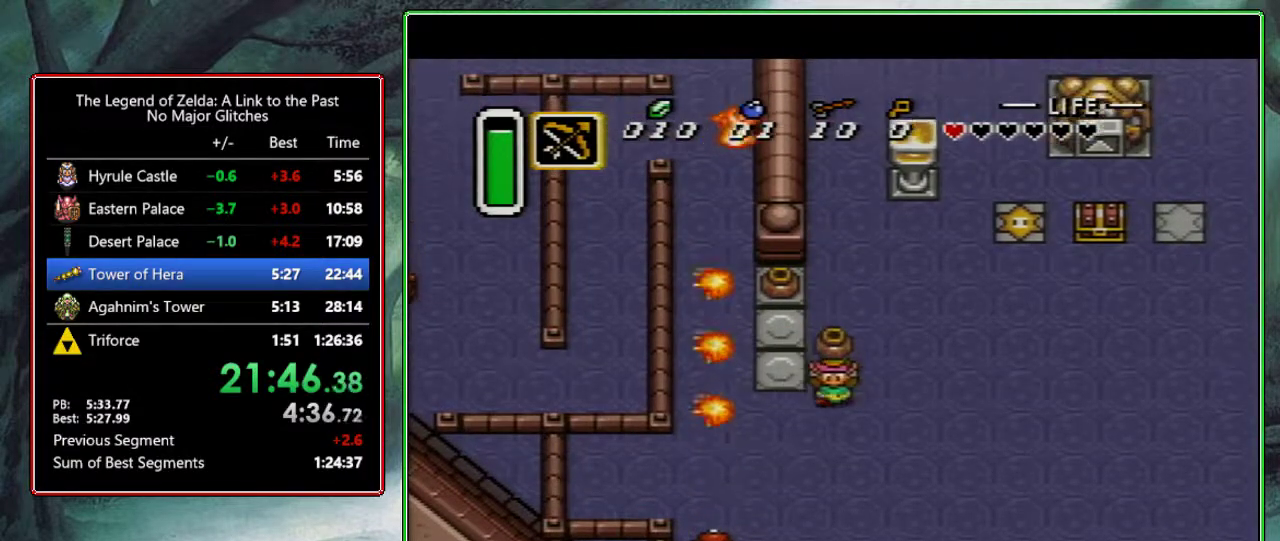
{"buttons": ["DPAD_LEFT"], "events": [[117, "DPAD_DOWN", "up"], [117, "DPAD_LEFT", "down"], [133, "DPAD_UP", "down"], [250, "DPAD_UP", "up"]]}
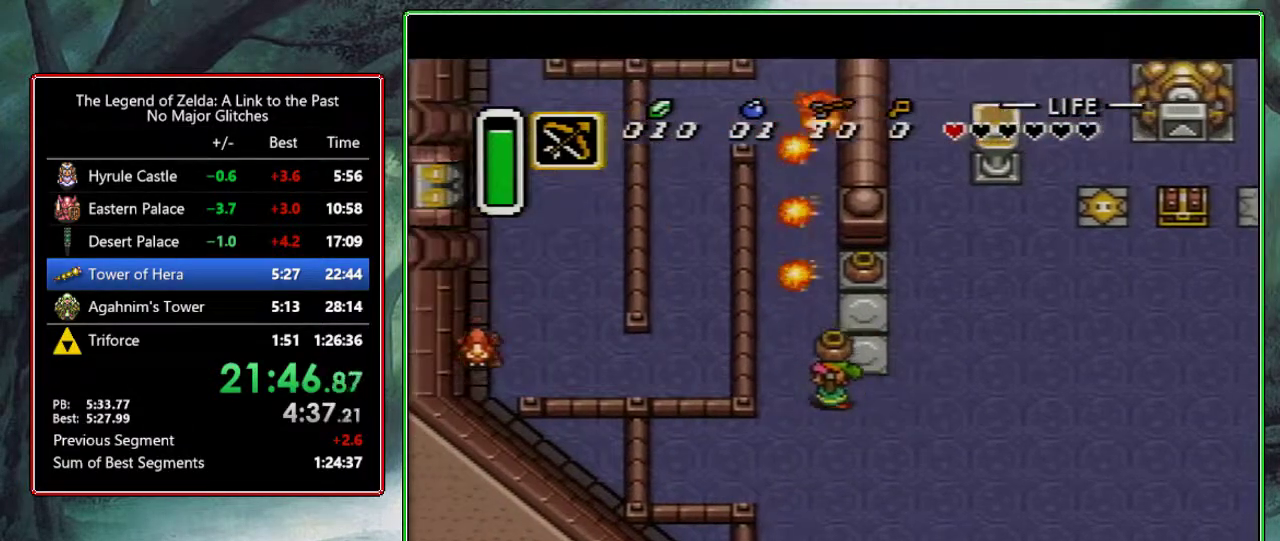
{"buttons": ["DPAD_UP", "DPAD_LEFT"], "events": [[100, "DPAD_DOWN", "down"], [117, "DPAD_LEFT", "up"], [183, "A", "down"], [267, "DPAD_DOWN", "up"], [300, "A", "up"], [350, "DPAD_UP", "down"], [483, "DPAD_LEFT", "down"]]}
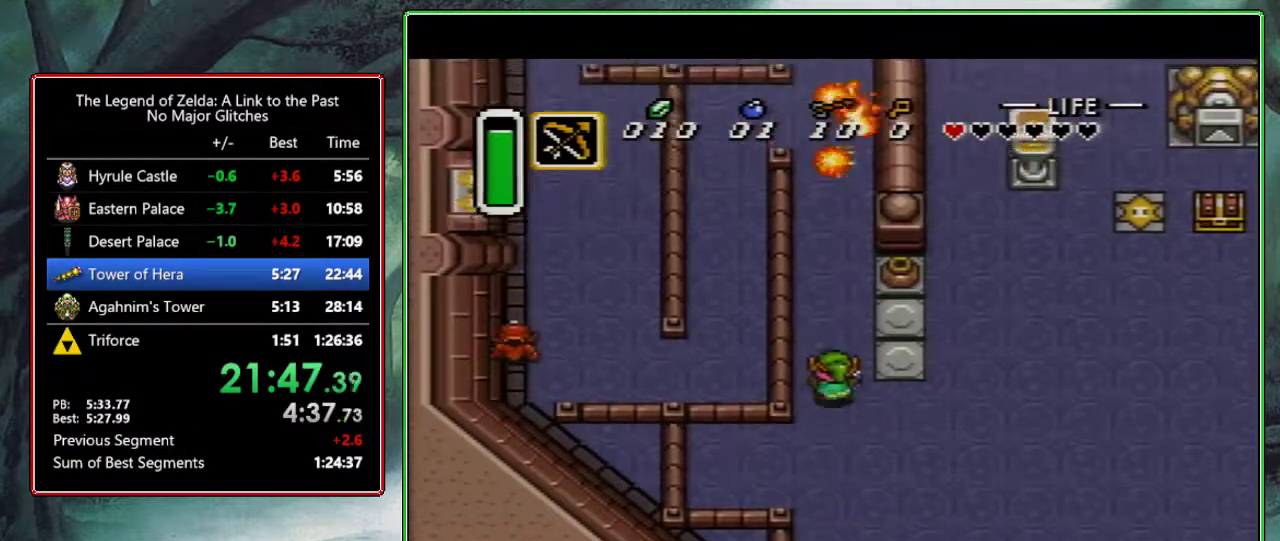
{"buttons": ["DPAD_UP"], "events": [[133, "DPAD_LEFT", "up"]]}
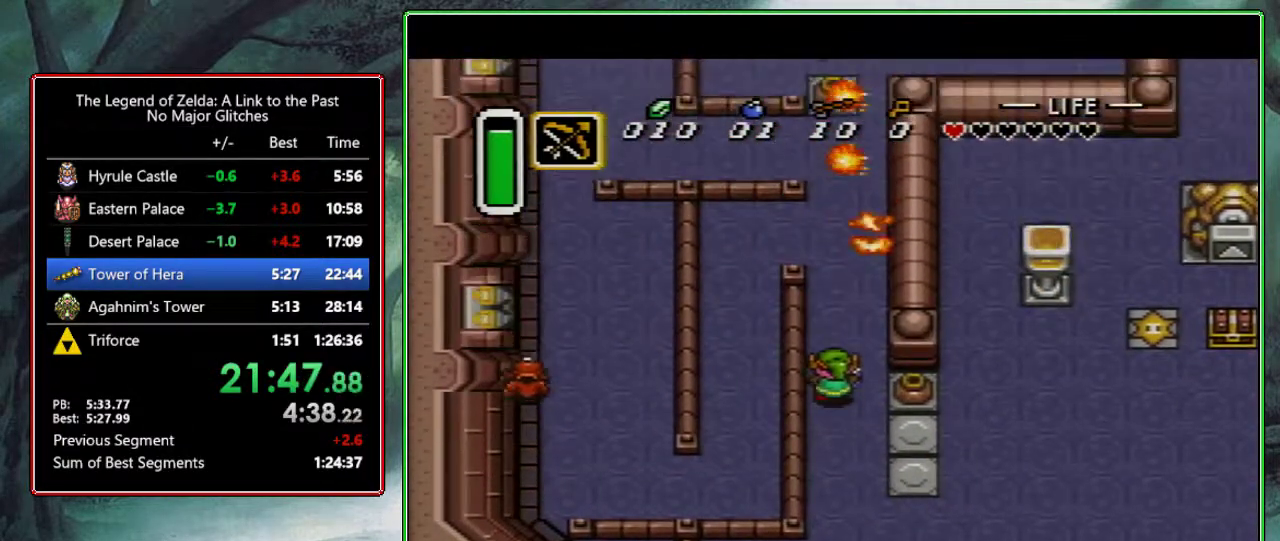
{"buttons": ["DPAD_UP"], "events": [[100, "DPAD_UP", "up"], [150, "DPAD_UP", "down"]]}
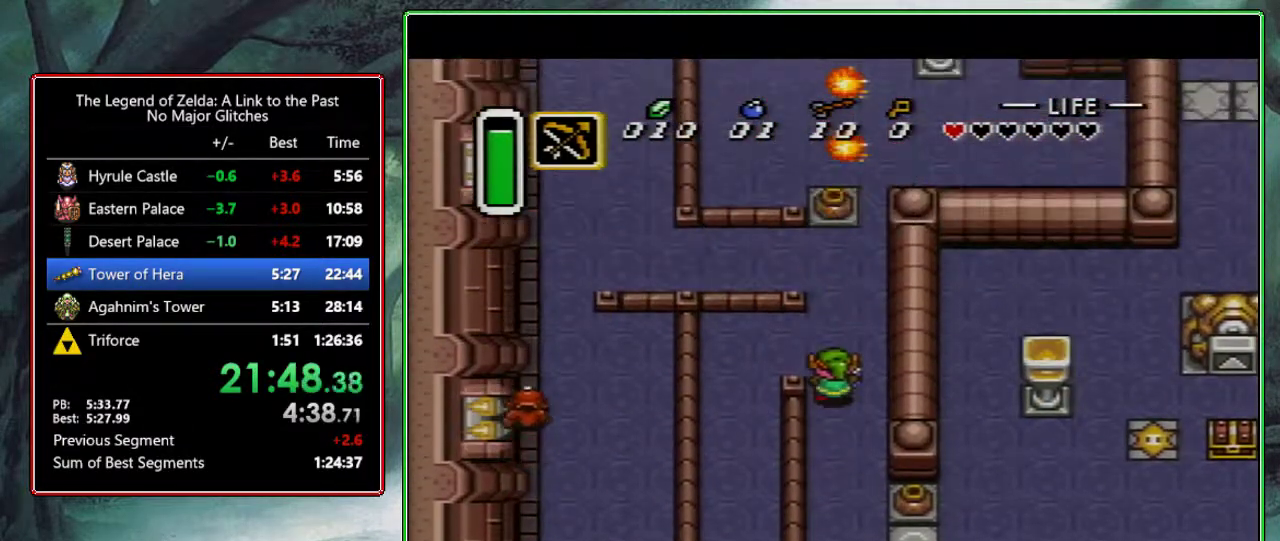
{"buttons": ["DPAD_LEFT"], "events": [[417, "DPAD_LEFT", "down"], [500, "DPAD_UP", "up"]]}
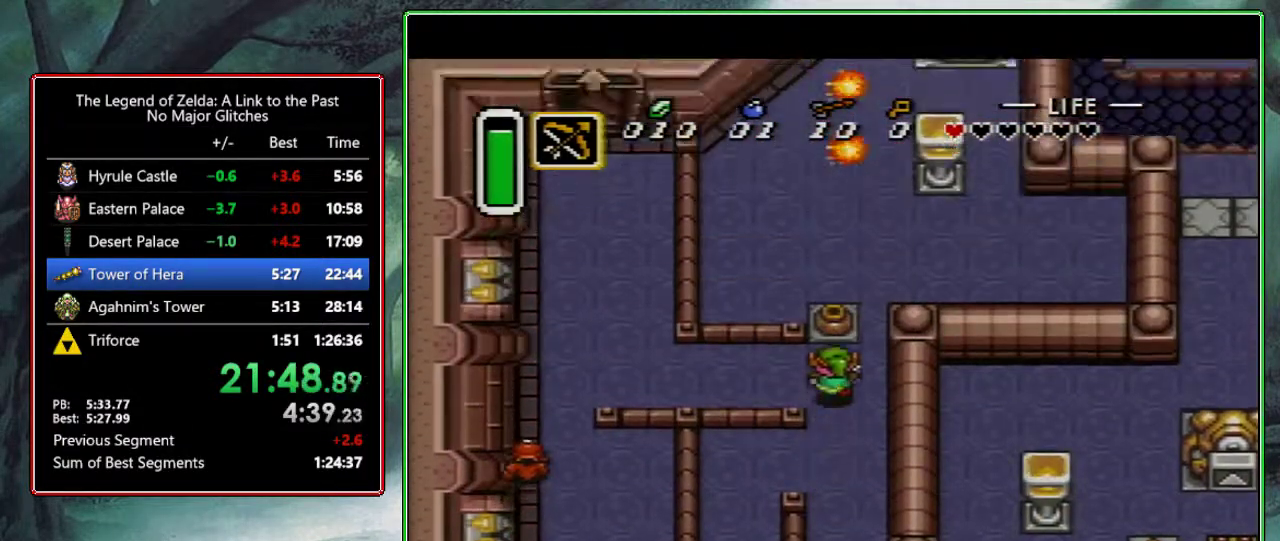
{"buttons": ["DPAD_LEFT"], "events": []}
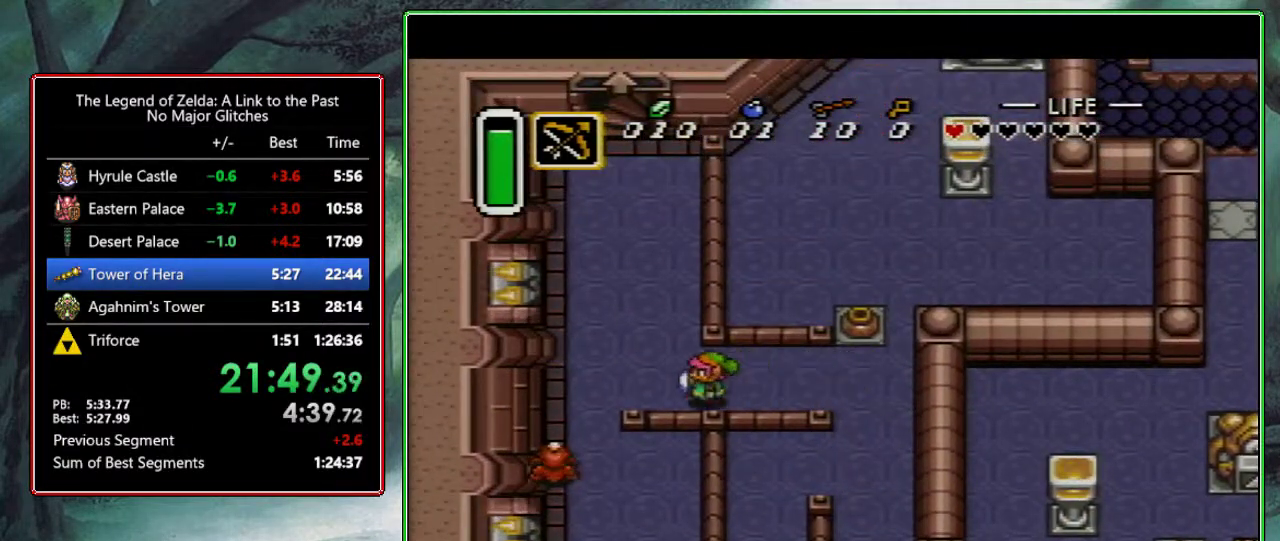
{"buttons": ["A"], "events": [[267, "A", "down"], [300, "DPAD_LEFT", "up"], [367, "DPAD_UP", "down"], [483, "DPAD_UP", "up"]]}
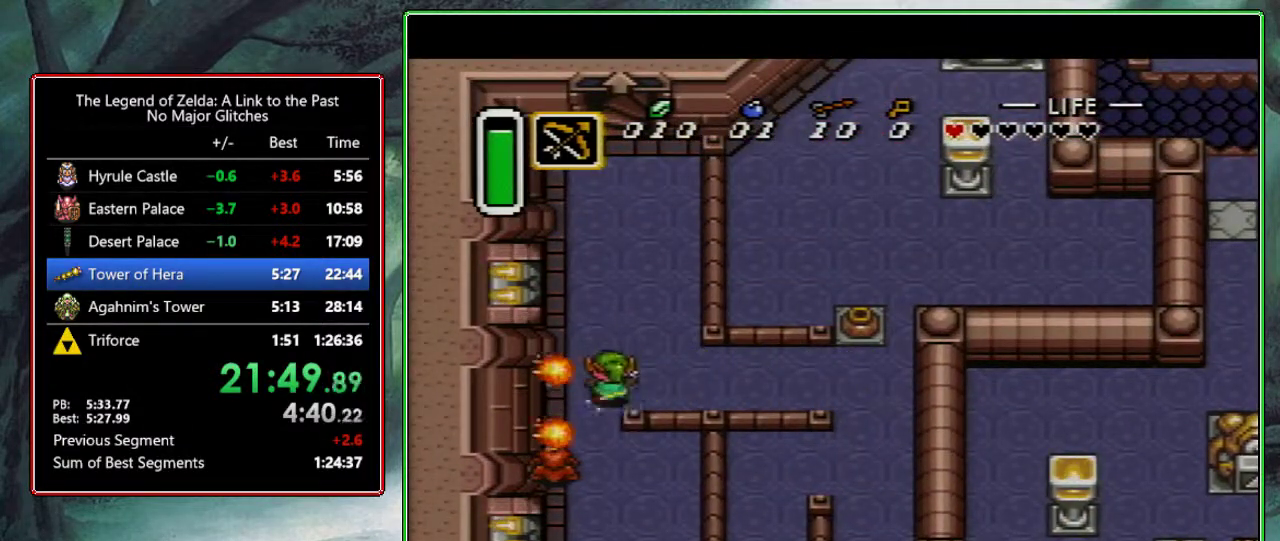
{"buttons": ["A"], "events": []}
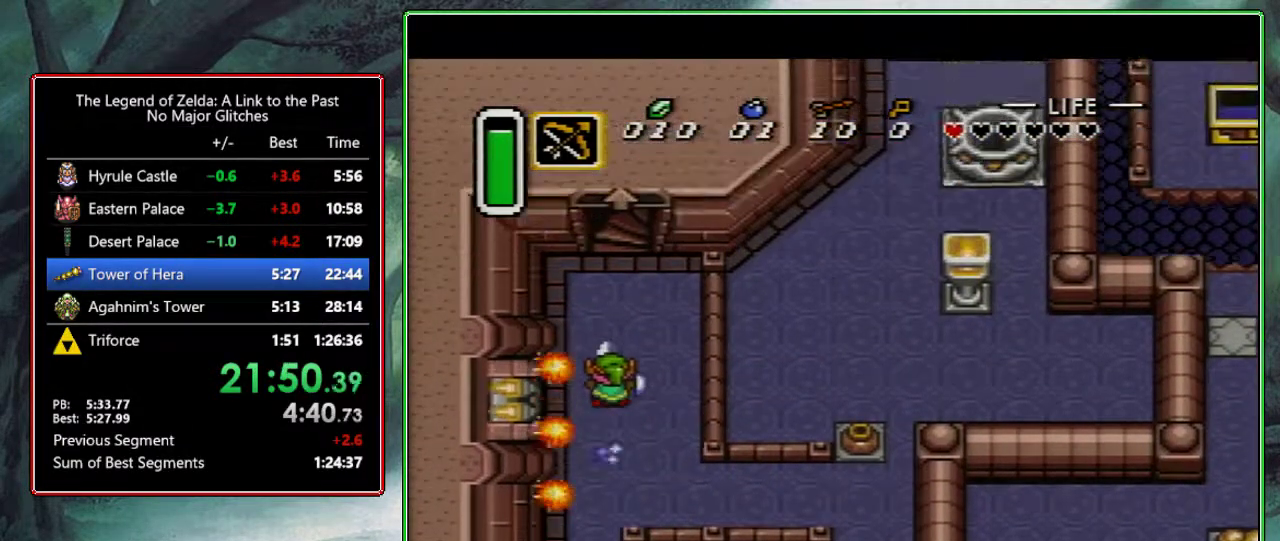
{"buttons": [], "events": [[417, "A", "up"]]}
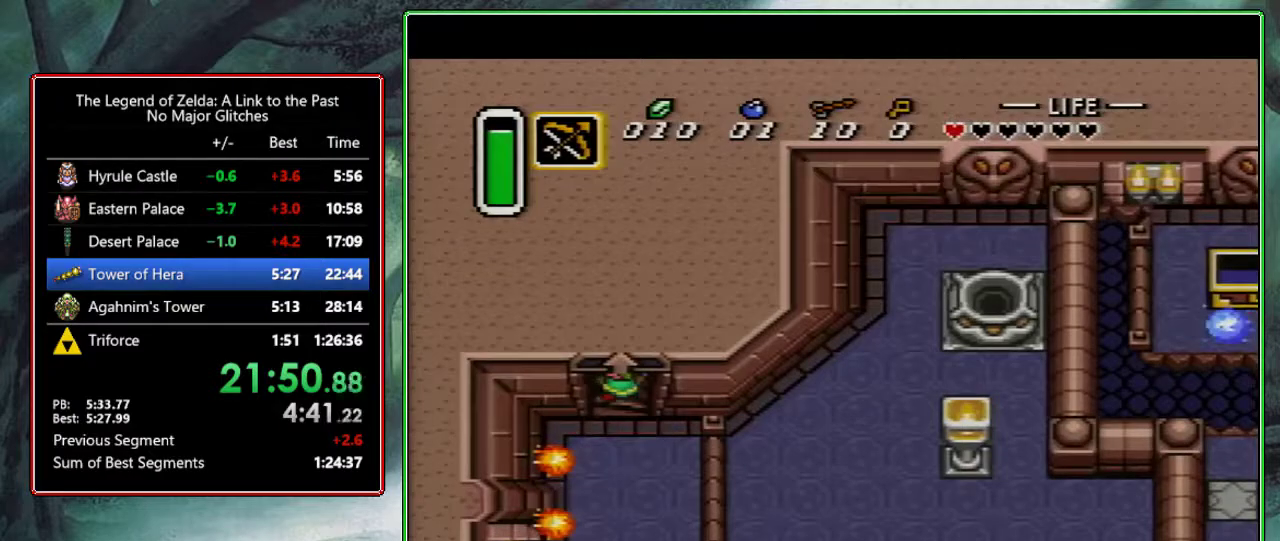
{"buttons": [], "events": []}
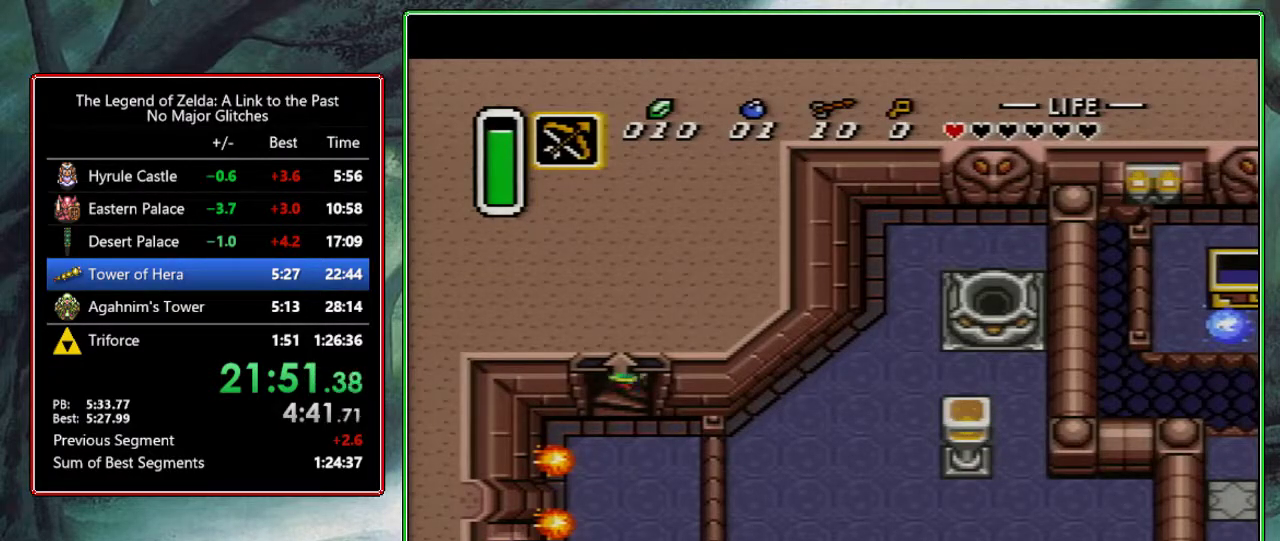
{"buttons": [], "events": []}
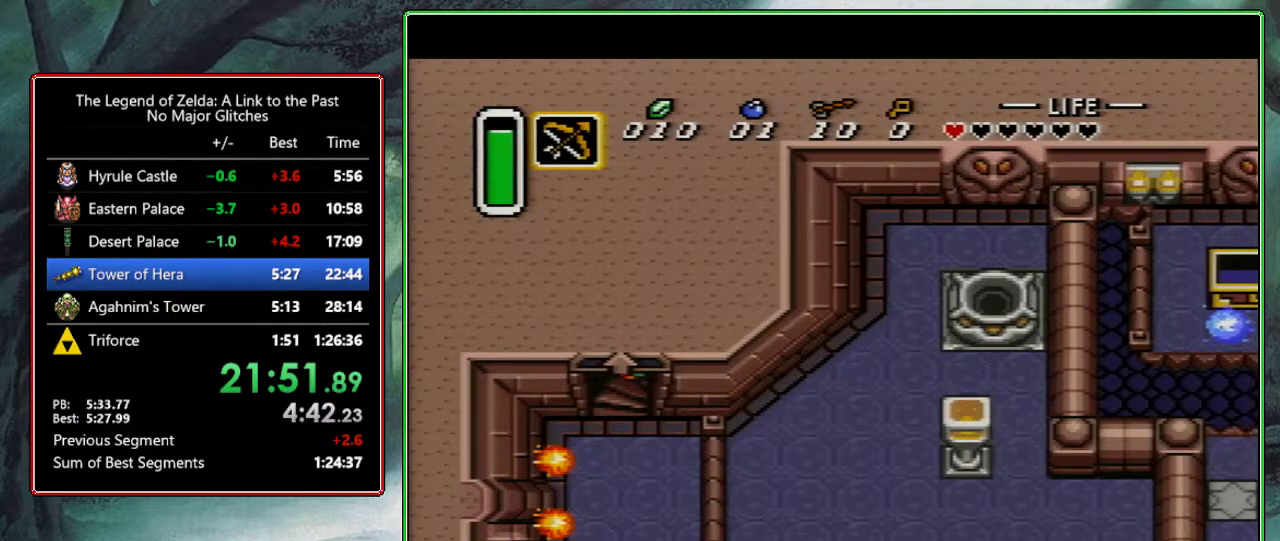
{"buttons": [], "events": []}
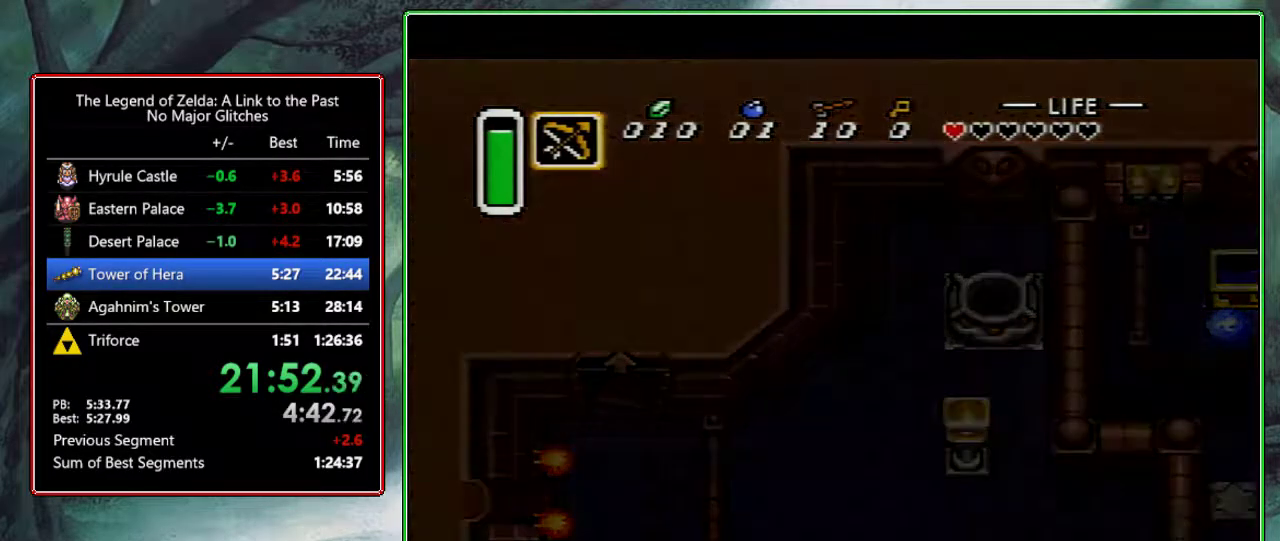
{"buttons": [], "events": []}